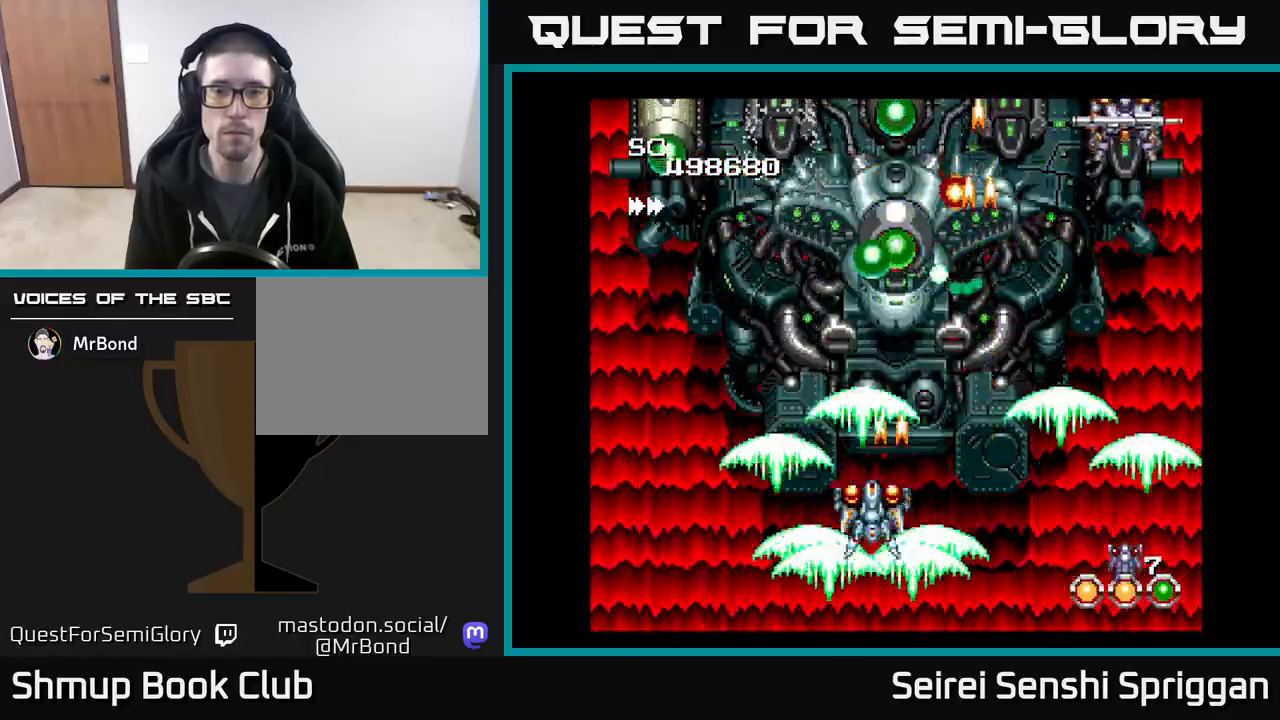
Gameplay with a controller (Xbox layout); each line is a JSON object with the inputs held at the frame after it. "events" lists button and stick changes between this image and that frame as [ms after this image, input, new state], when the widget could be followed in between. Not read: left_stick right_stick.
{"buttons": ["X"], "events": [[17, "DPAD_DOWN", "down"], [133, "DPAD_DOWN", "up"], [233, "DPAD_RIGHT", "down"], [400, "DPAD_RIGHT", "up"]]}
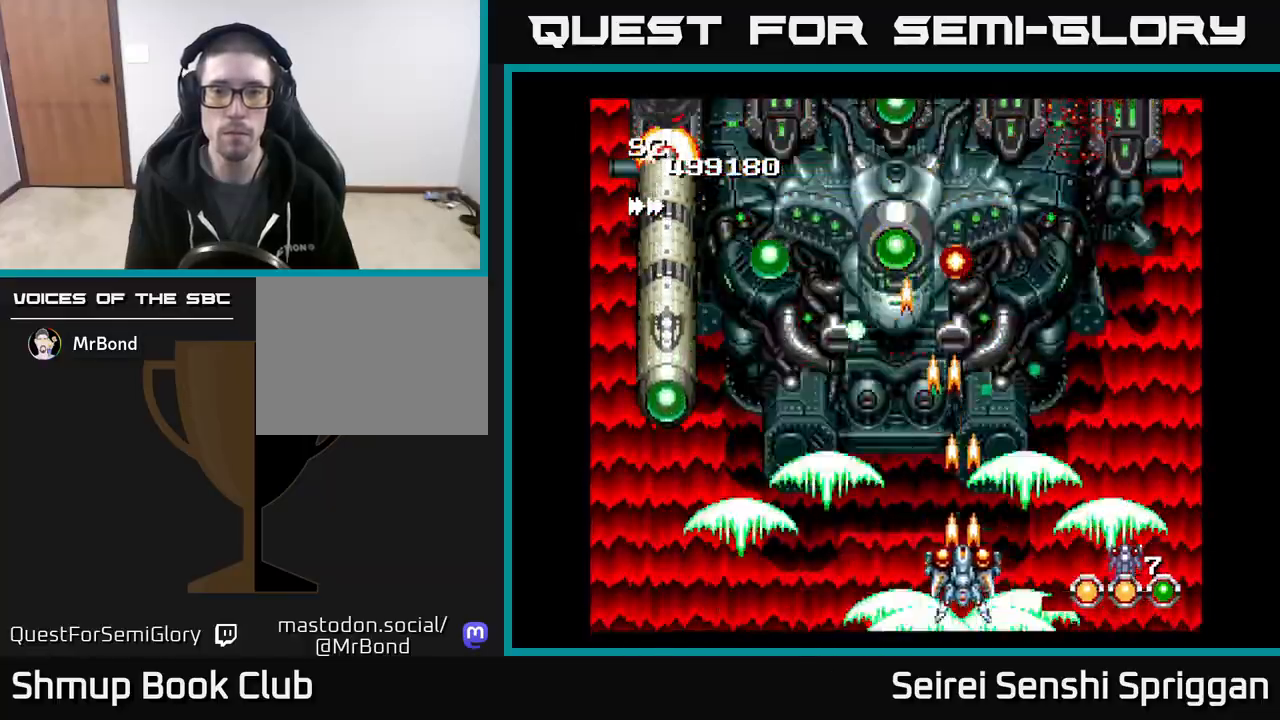
{"buttons": ["X"], "events": [[333, "DPAD_RIGHT", "down"], [500, "DPAD_RIGHT", "up"]]}
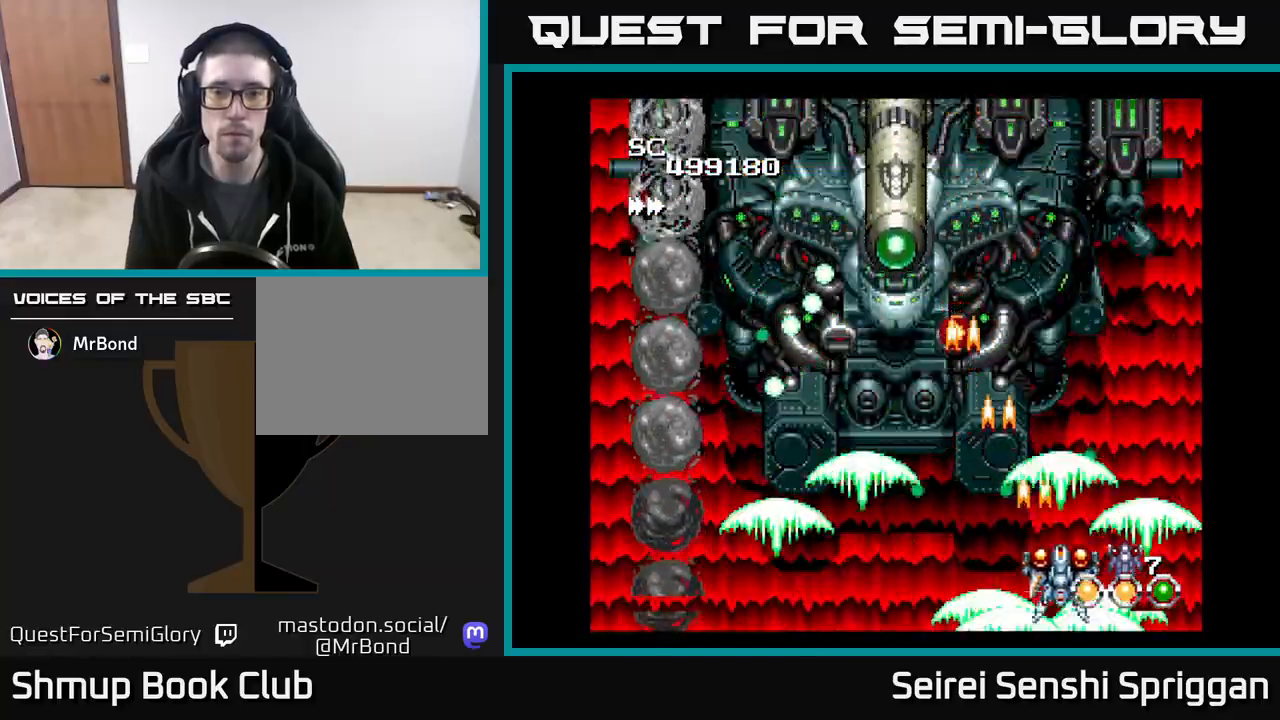
{"buttons": ["X"], "events": [[217, "DPAD_UP", "down"], [467, "DPAD_UP", "up"]]}
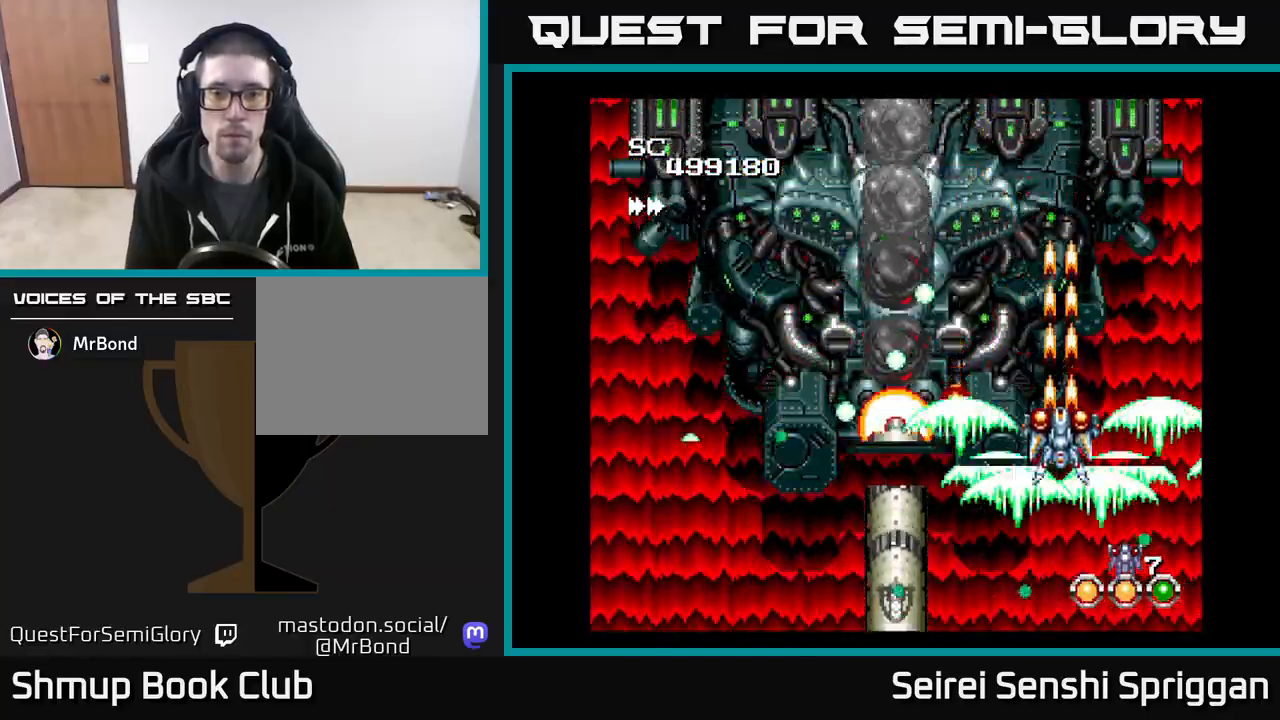
{"buttons": ["X", "DPAD_DOWN"], "events": [[117, "DPAD_RIGHT", "down"], [200, "DPAD_DOWN", "down"], [250, "DPAD_RIGHT", "up"], [383, "DPAD_DOWN", "up"], [500, "DPAD_DOWN", "down"]]}
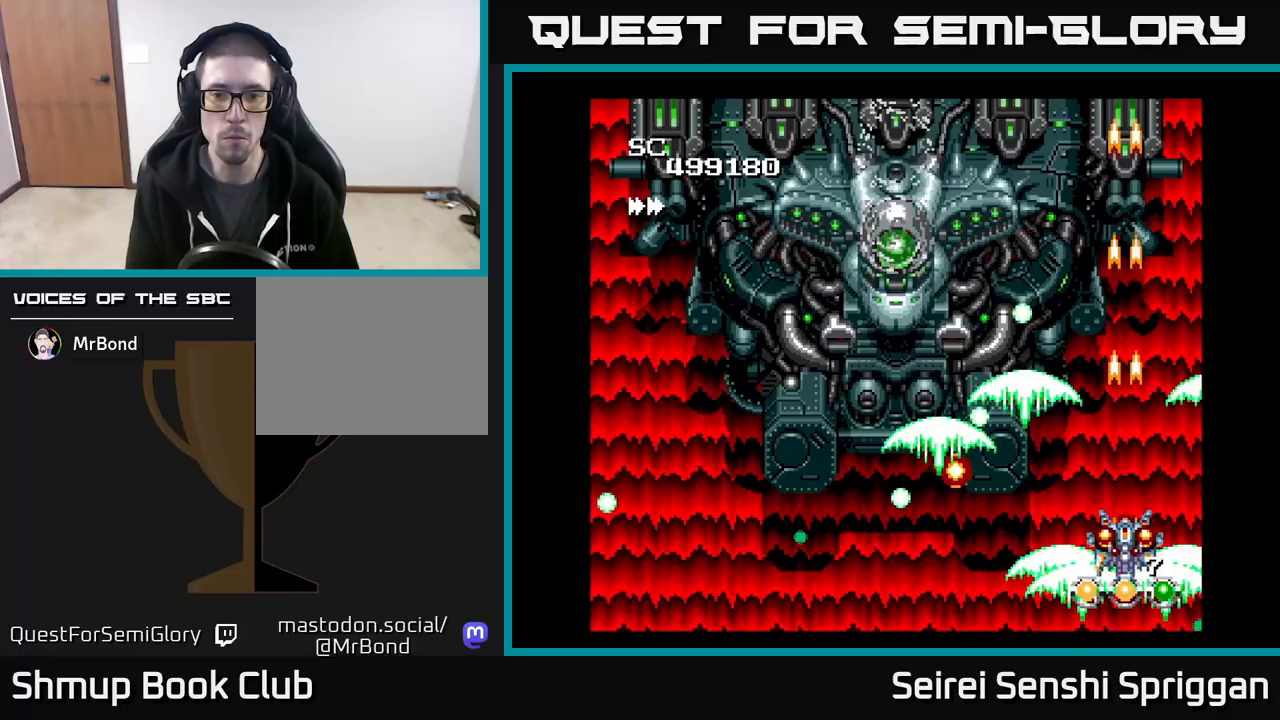
{"buttons": ["X"], "events": [[150, "DPAD_DOWN", "up"], [267, "DPAD_LEFT", "down"], [367, "DPAD_LEFT", "up"]]}
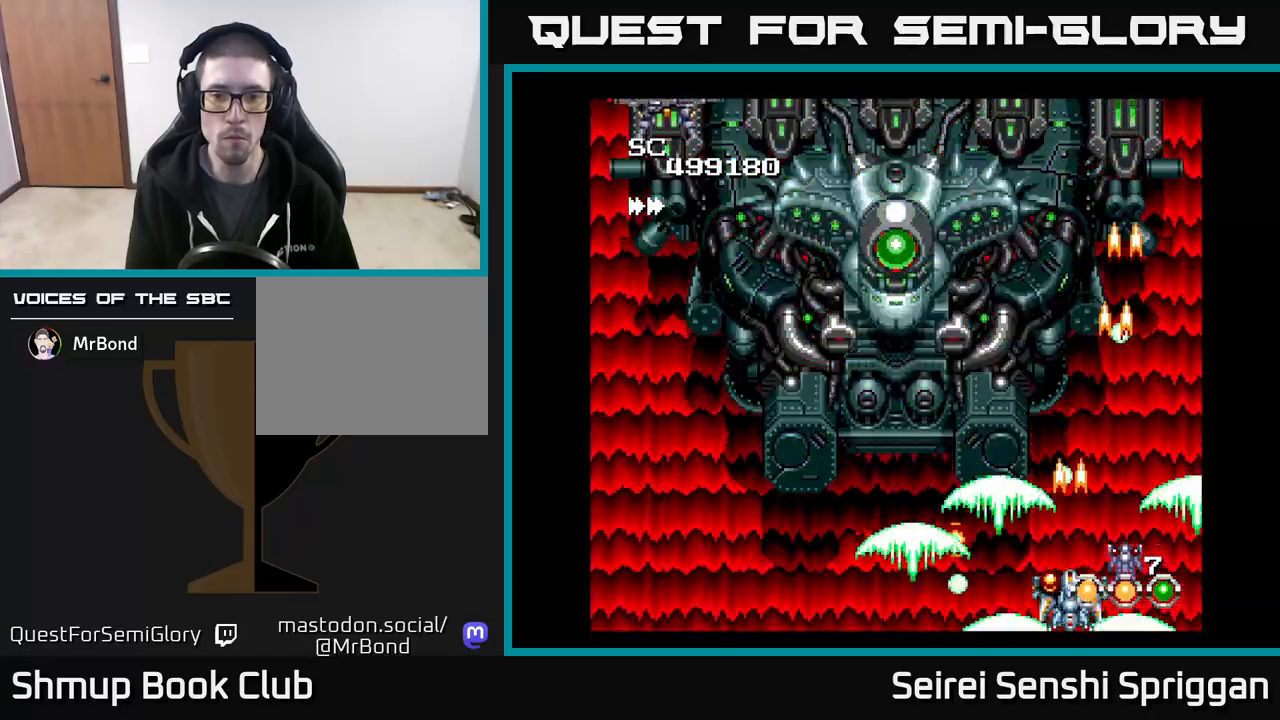
{"buttons": ["X", "DPAD_DOWN"], "events": [[67, "DPAD_LEFT", "down"], [67, "DPAD_UP", "down"], [267, "A", "down"], [283, "DPAD_UP", "up"], [350, "DPAD_DOWN", "down"], [367, "A", "up"], [367, "DPAD_LEFT", "up"]]}
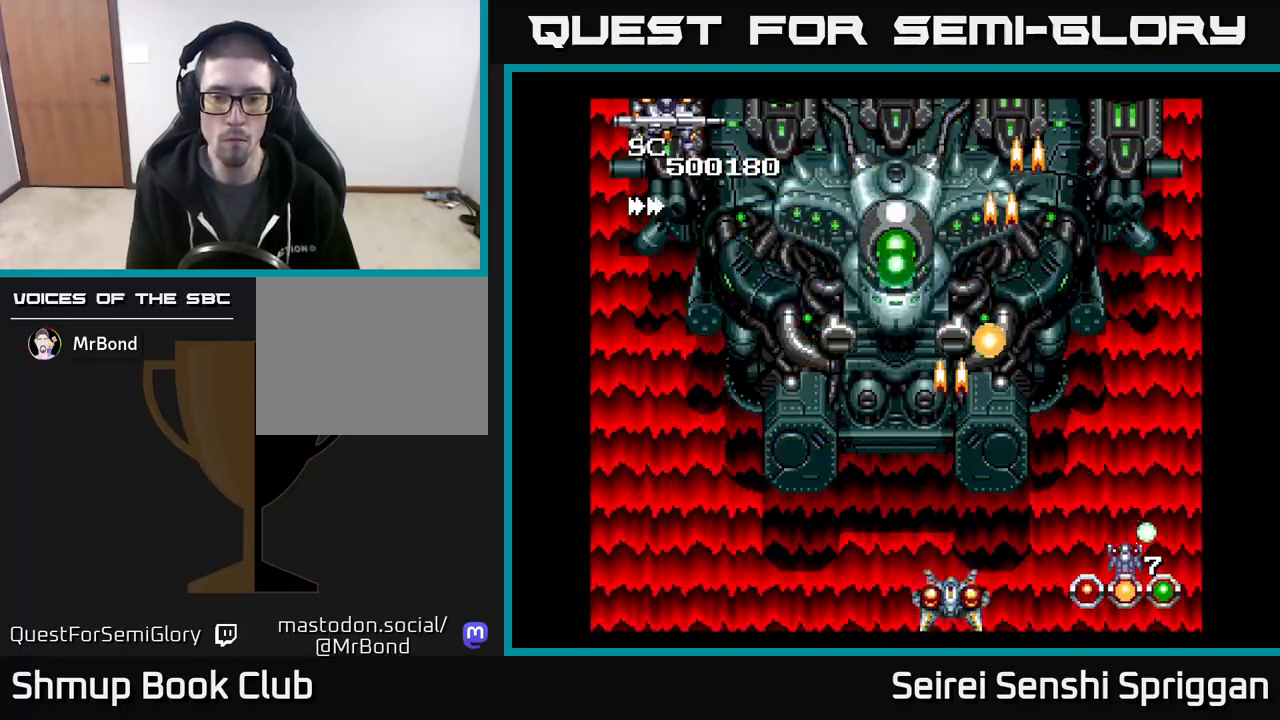
{"buttons": ["X", "DPAD_RIGHT"], "events": [[17, "DPAD_LEFT", "down"], [50, "DPAD_DOWN", "up"], [200, "DPAD_UP", "down"], [250, "DPAD_LEFT", "up"], [350, "DPAD_UP", "up"], [383, "DPAD_DOWN", "down"], [450, "DPAD_RIGHT", "down"], [483, "DPAD_DOWN", "up"]]}
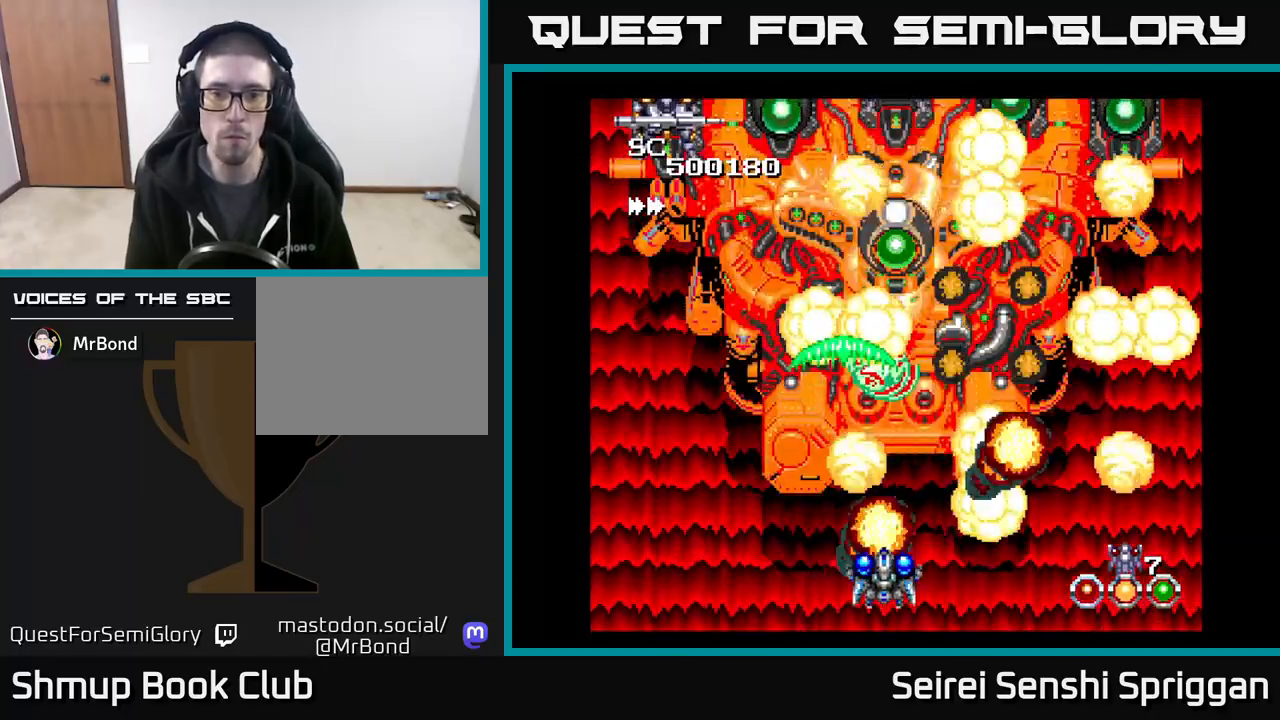
{"buttons": ["X", "DPAD_DOWN", "DPAD_RIGHT"], "events": [[117, "DPAD_UP", "down"], [167, "DPAD_RIGHT", "up"], [267, "DPAD_UP", "up"], [317, "DPAD_DOWN", "down"], [317, "DPAD_RIGHT", "down"]]}
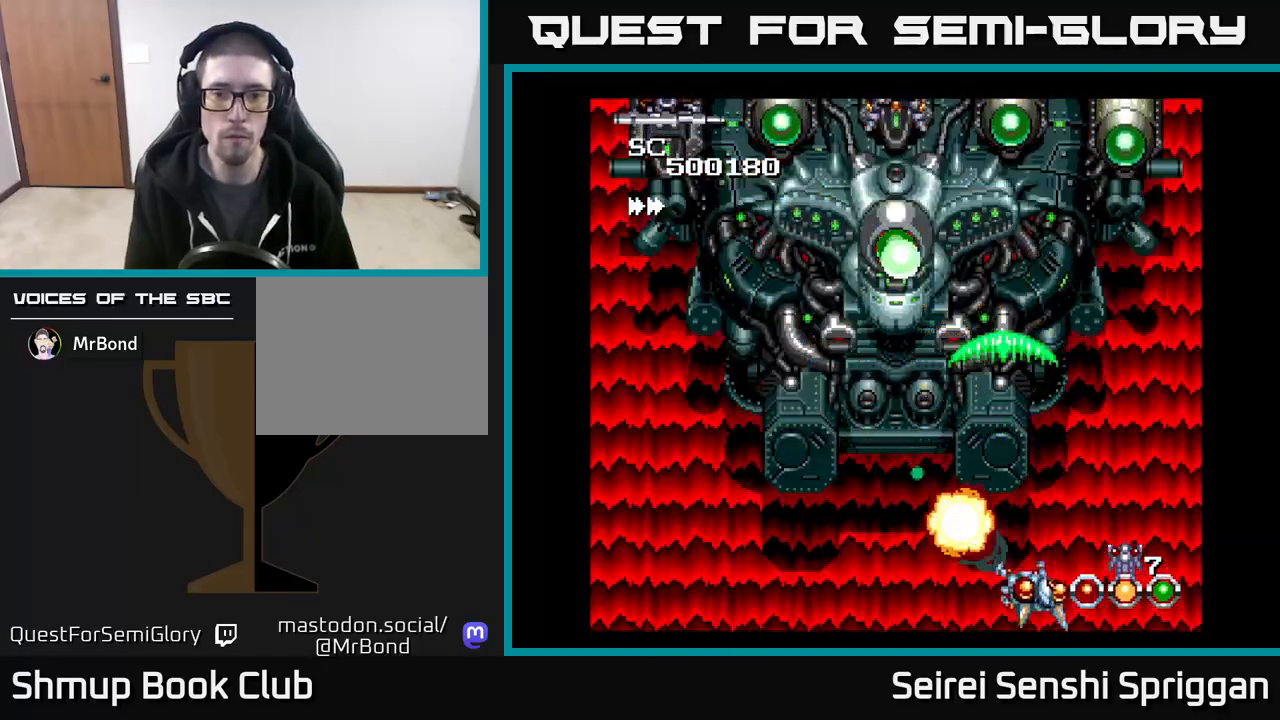
{"buttons": ["X", "DPAD_UP"], "events": [[50, "DPAD_DOWN", "up"], [67, "DPAD_RIGHT", "up"], [83, "DPAD_UP", "down"], [100, "DPAD_LEFT", "down"], [200, "DPAD_LEFT", "up"], [233, "DPAD_RIGHT", "down"], [467, "DPAD_RIGHT", "up"]]}
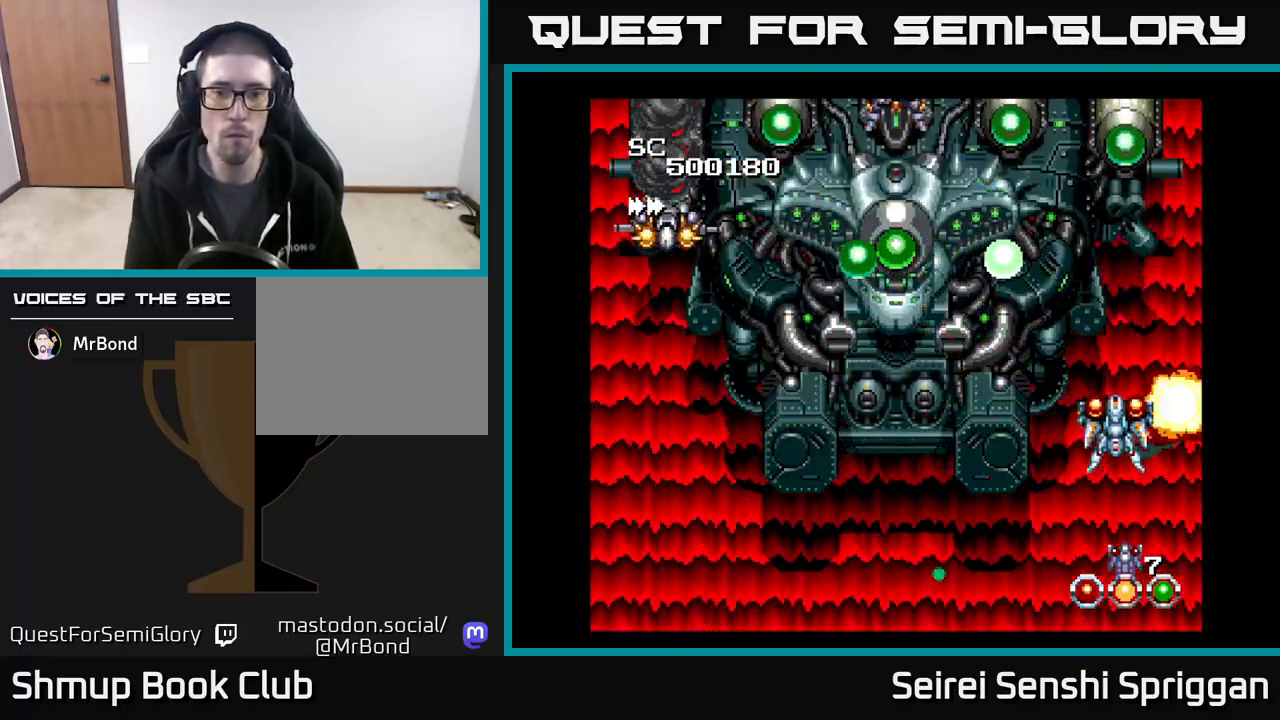
{"buttons": ["X", "DPAD_LEFT"], "events": [[17, "DPAD_UP", "up"], [200, "DPAD_LEFT", "down"], [300, "DPAD_DOWN", "down"], [500, "DPAD_DOWN", "up"]]}
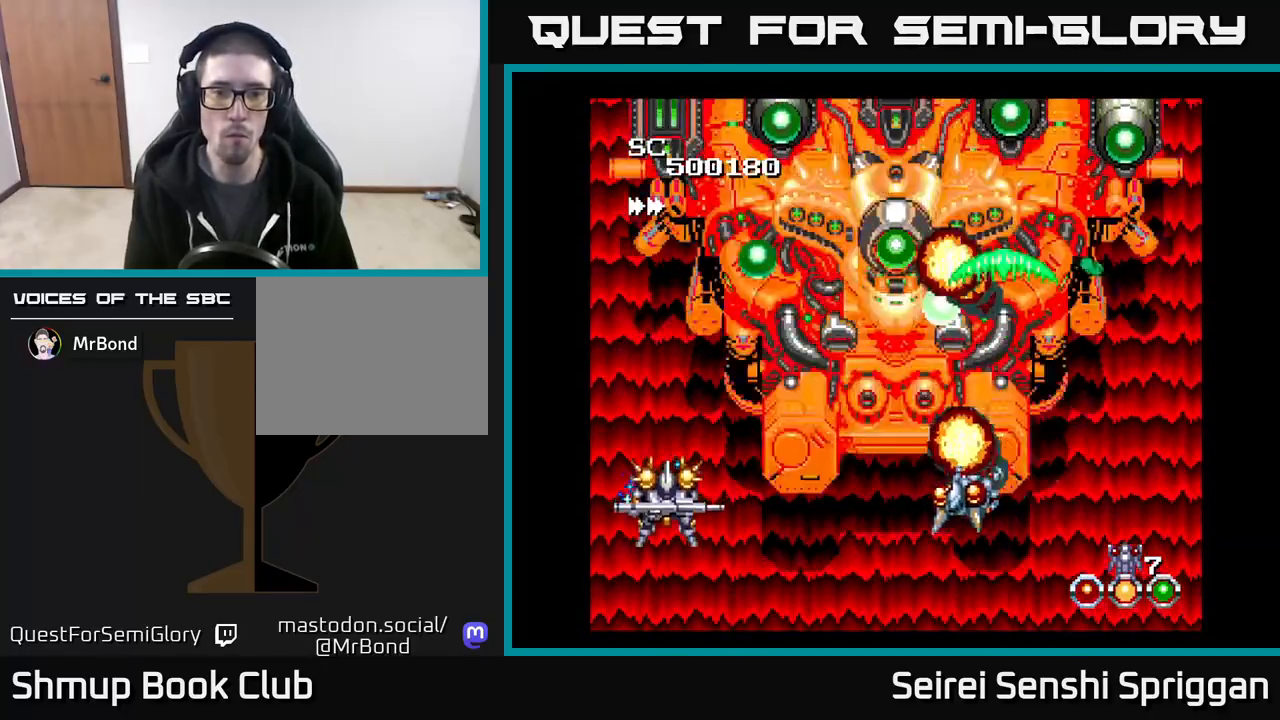
{"buttons": ["X", "DPAD_DOWN", "DPAD_LEFT"], "events": [[67, "DPAD_LEFT", "up"], [83, "DPAD_DOWN", "down"], [100, "DPAD_RIGHT", "down"], [183, "DPAD_RIGHT", "up"], [250, "DPAD_LEFT", "down"], [317, "DPAD_DOWN", "up"], [483, "DPAD_DOWN", "down"]]}
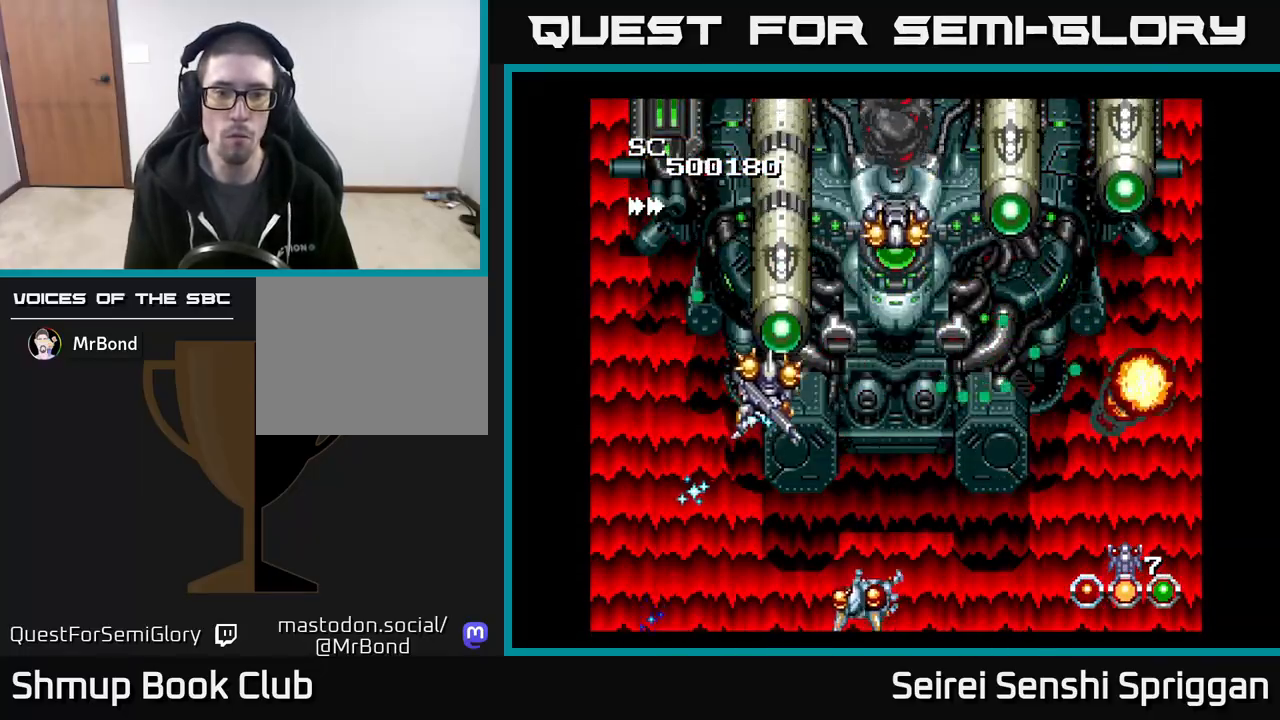
{"buttons": ["X", "DPAD_RIGHT"], "events": [[33, "DPAD_LEFT", "up"], [50, "DPAD_RIGHT", "down"], [67, "DPAD_DOWN", "up"], [317, "DPAD_DOWN", "down"], [333, "DPAD_RIGHT", "up"], [400, "DPAD_RIGHT", "down"], [433, "DPAD_DOWN", "up"]]}
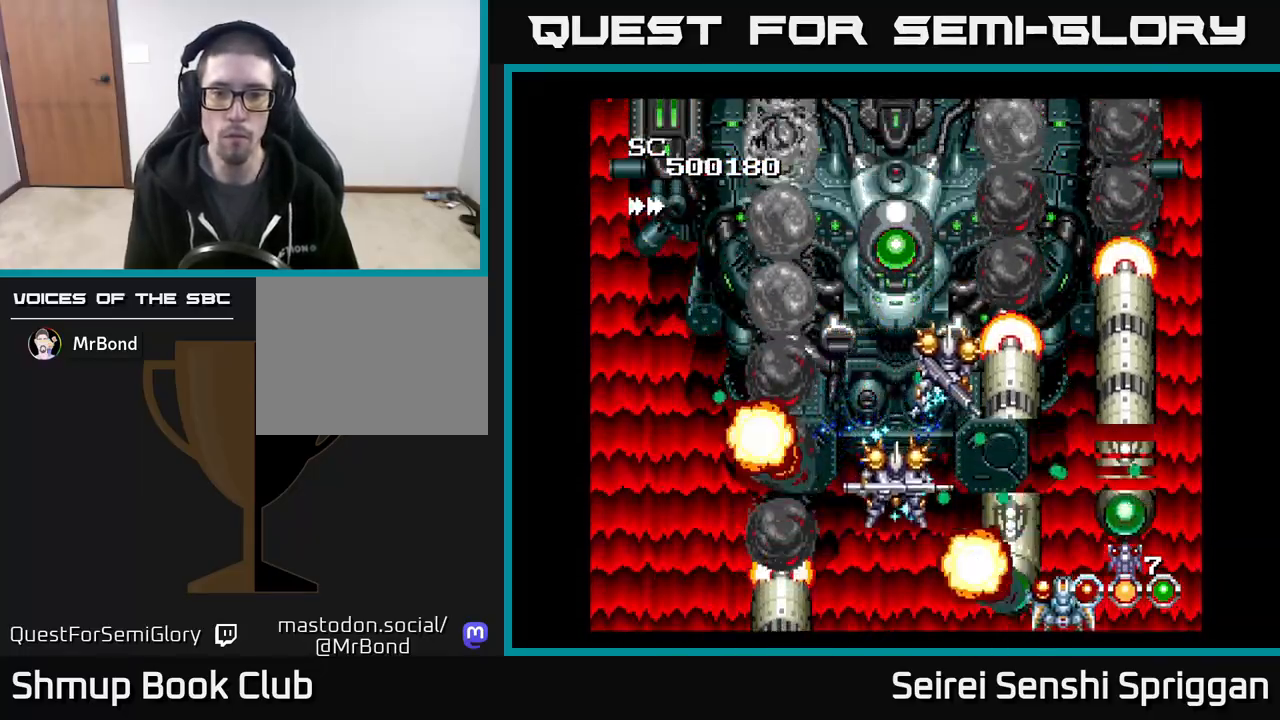
{"buttons": ["X"], "events": [[67, "DPAD_DOWN", "down"], [133, "DPAD_DOWN", "up"], [267, "DPAD_DOWN", "down"], [267, "DPAD_RIGHT", "up"], [283, "DPAD_DOWN", "up"], [317, "DPAD_LEFT", "down"], [417, "DPAD_LEFT", "up"], [433, "DPAD_DOWN", "down"], [450, "DPAD_DOWN", "up"], [450, "DPAD_RIGHT", "down"], [500, "DPAD_RIGHT", "up"]]}
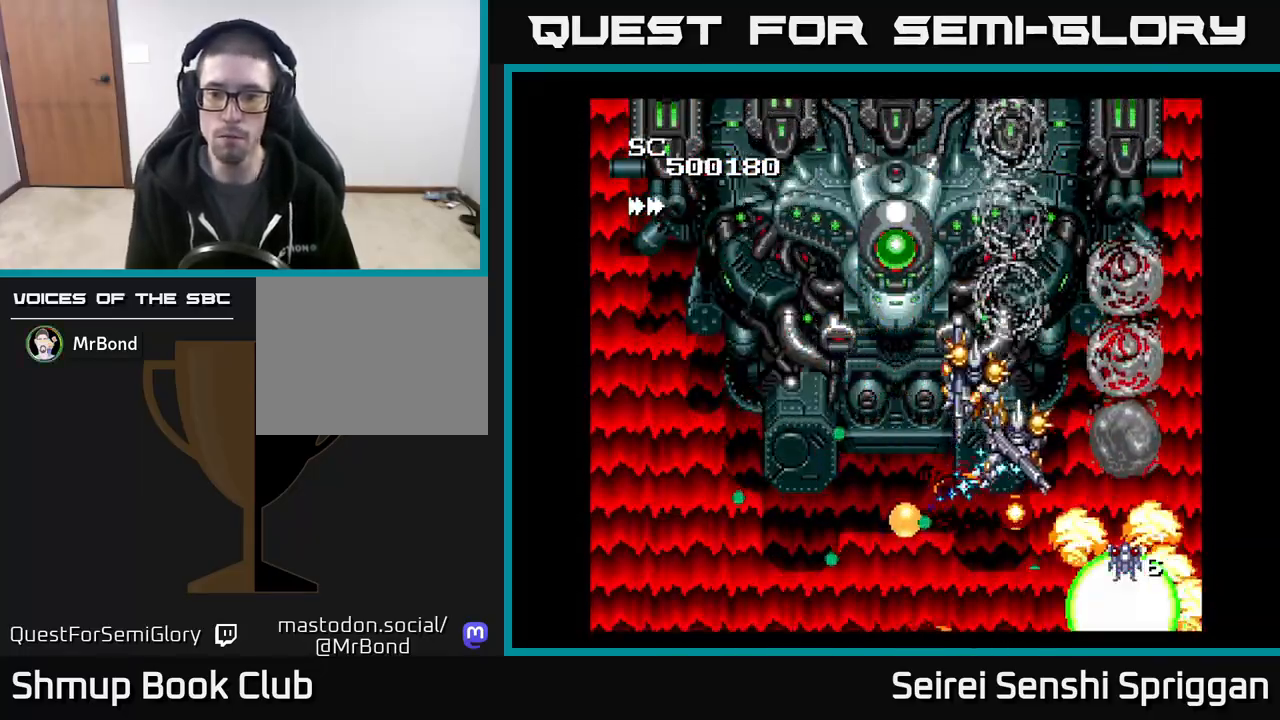
{"buttons": ["X", "DPAD_DOWN", "DPAD_RIGHT"], "events": [[217, "DPAD_UP", "down"], [300, "DPAD_RIGHT", "down"], [333, "DPAD_UP", "up"], [417, "DPAD_DOWN", "down"]]}
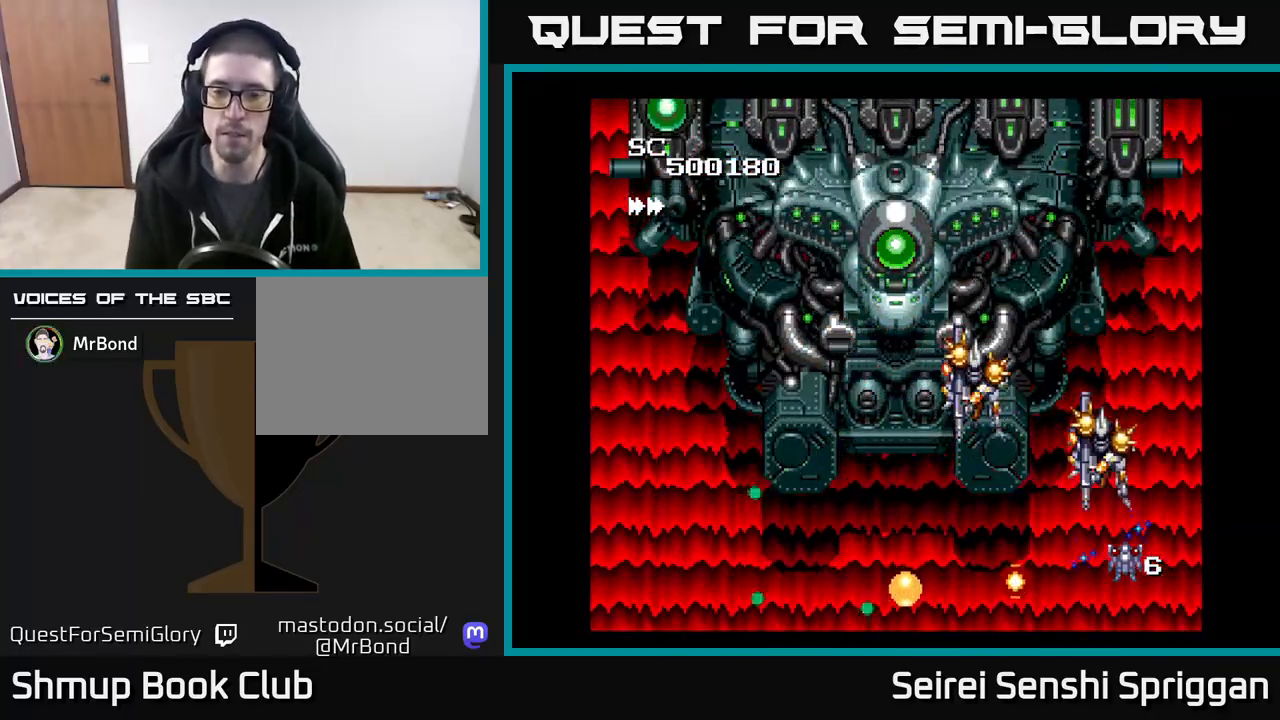
{"buttons": ["X", "DPAD_DOWN", "DPAD_RIGHT"], "events": [[17, "DPAD_DOWN", "up"], [17, "DPAD_RIGHT", "up"], [83, "DPAD_UP", "down"], [117, "DPAD_RIGHT", "down"], [117, "DPAD_UP", "up"], [183, "DPAD_DOWN", "down"]]}
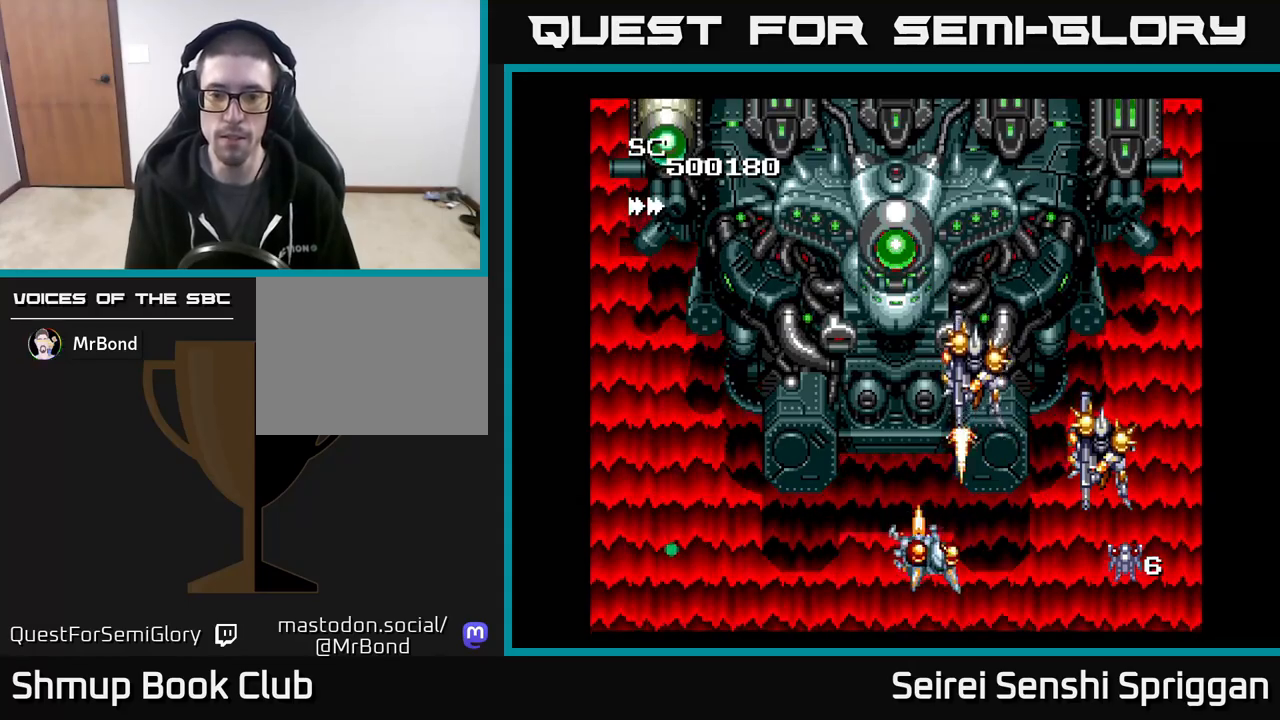
{"buttons": ["X", "DPAD_RIGHT"], "events": [[167, "DPAD_DOWN", "up"], [267, "DPAD_UP", "down"], [333, "DPAD_RIGHT", "up"], [367, "DPAD_RIGHT", "down"], [367, "DPAD_UP", "up"]]}
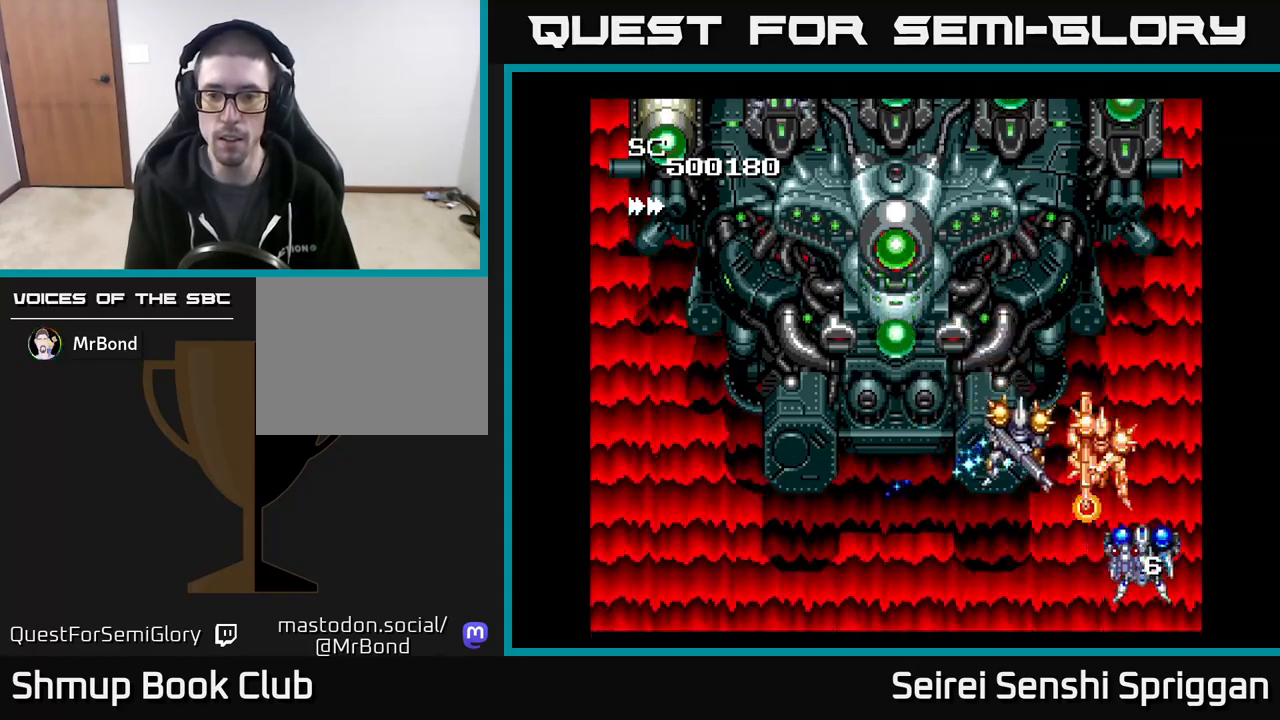
{"buttons": ["X", "DPAD_LEFT"]}
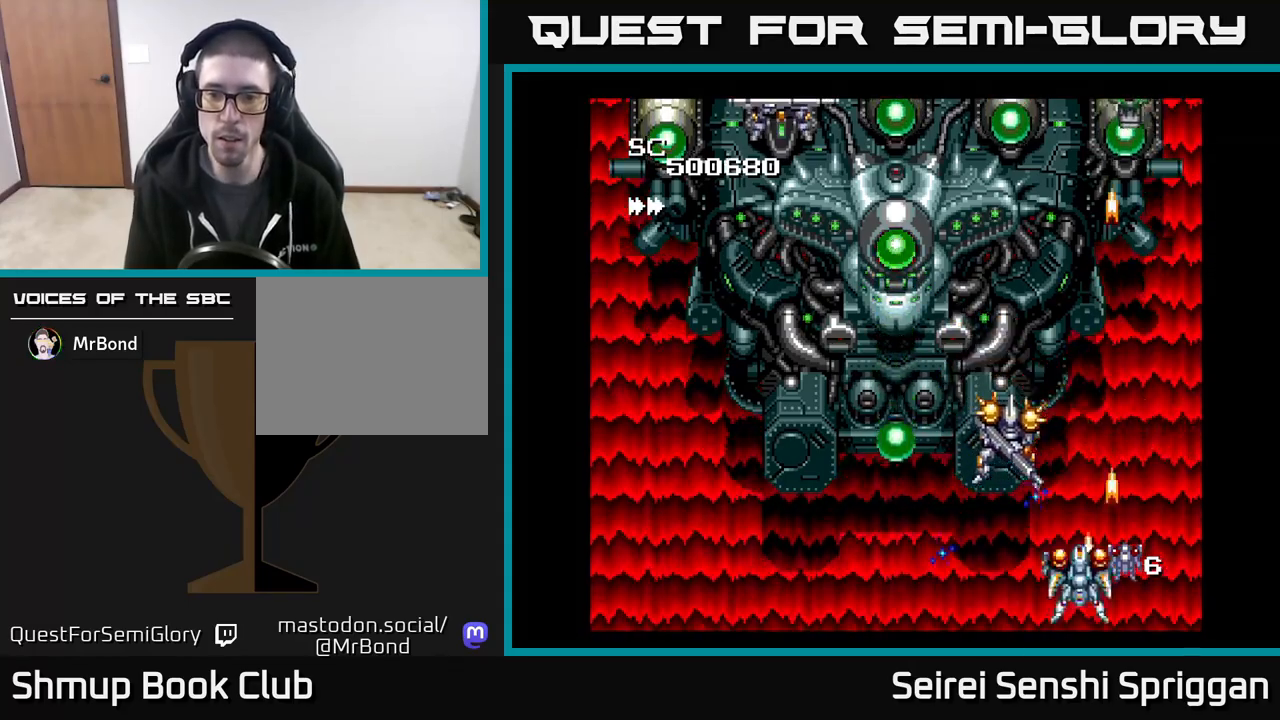
{"buttons": ["X"], "events": [[183, "DPAD_LEFT", "up"], [233, "DPAD_RIGHT", "down"], [283, "DPAD_RIGHT", "up"]]}
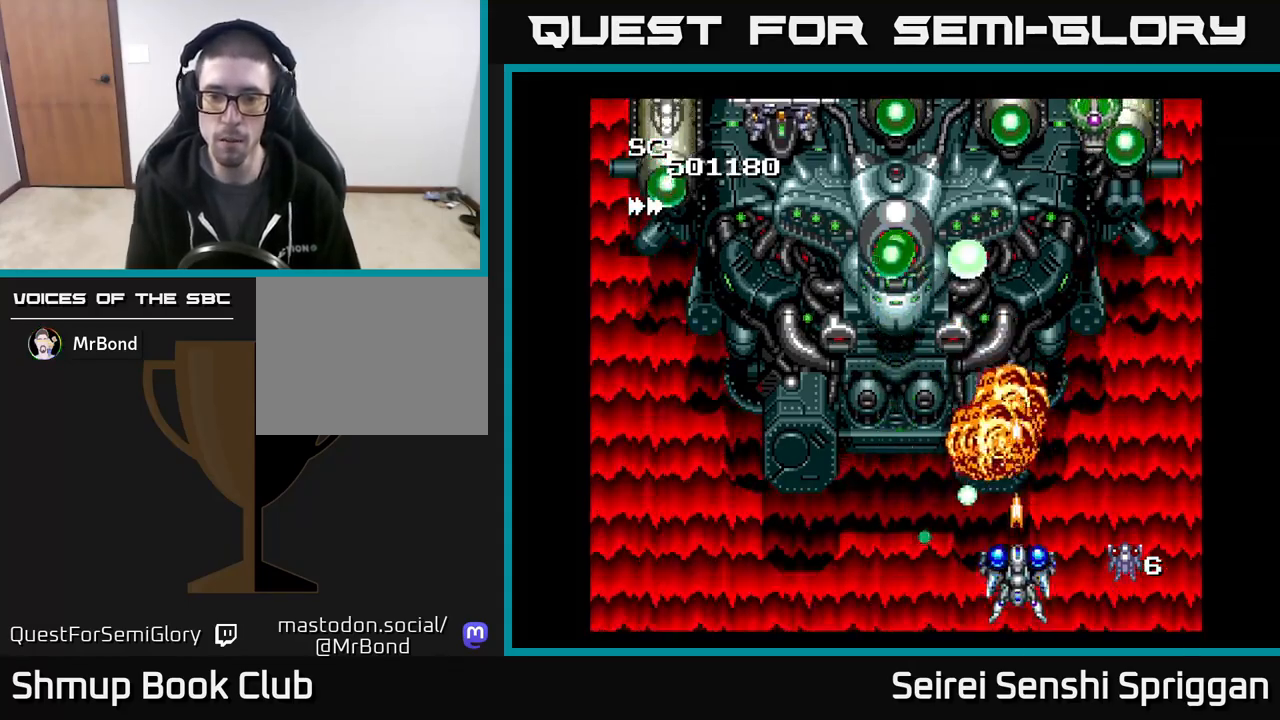
{"buttons": ["X"], "events": [[233, "DPAD_LEFT", "down"], [233, "DPAD_UP", "down"], [267, "DPAD_UP", "up"], [350, "DPAD_UP", "down"], [467, "DPAD_LEFT", "up"], [483, "DPAD_UP", "up"]]}
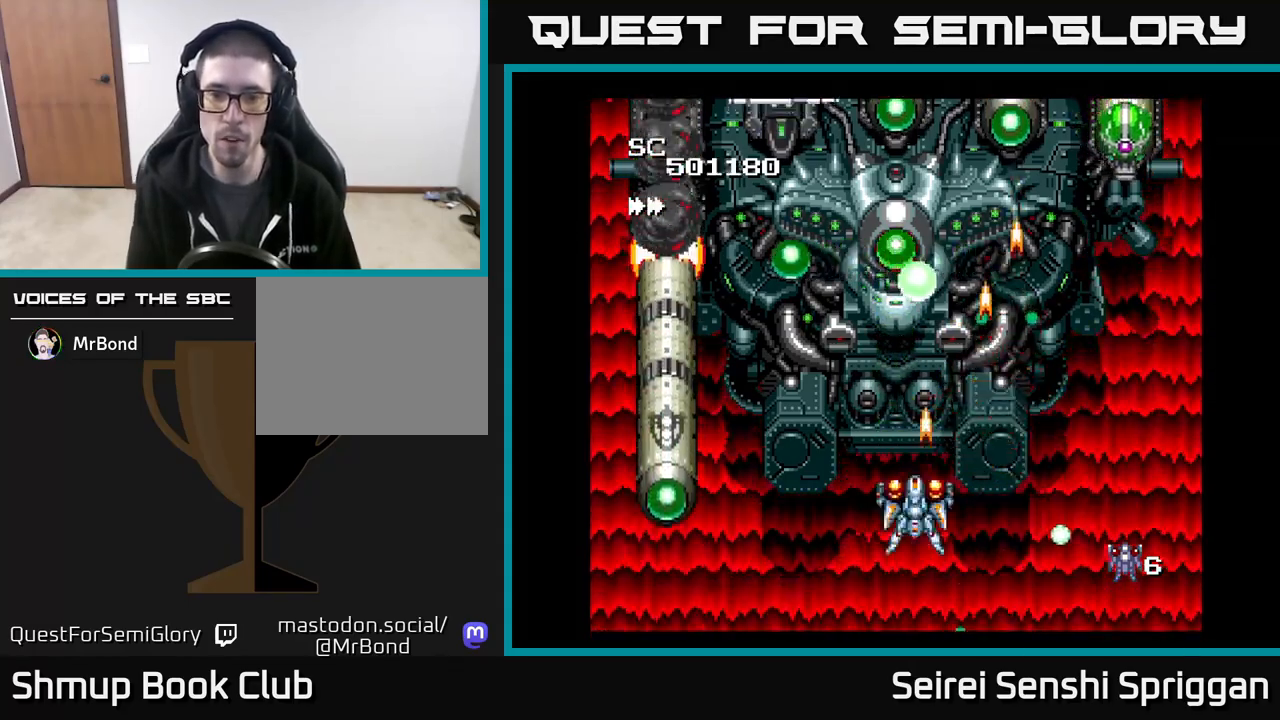
{"buttons": ["X", "DPAD_DOWN"], "events": [[417, "DPAD_DOWN", "down"]]}
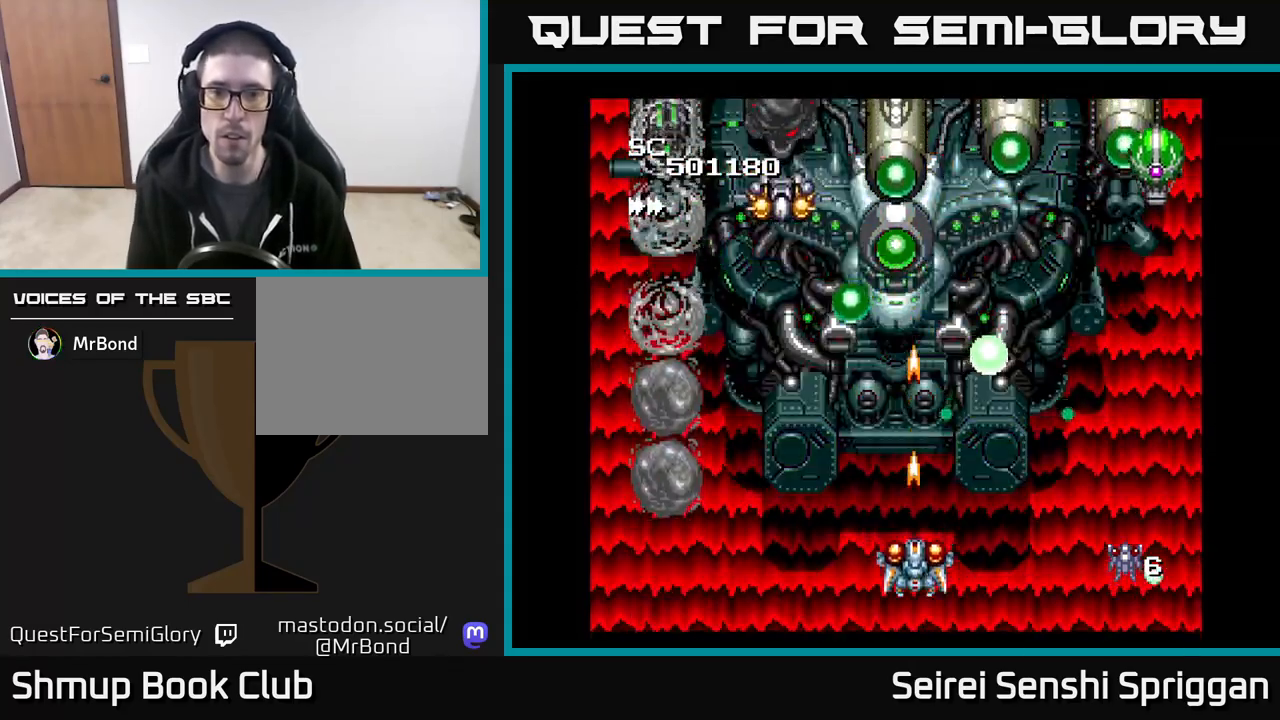
{"buttons": ["X", "DPAD_RIGHT"], "events": [[33, "DPAD_DOWN", "up"], [50, "DPAD_DOWN", "down"], [217, "DPAD_DOWN", "up"], [267, "DPAD_RIGHT", "down"], [350, "DPAD_RIGHT", "up"], [500, "DPAD_RIGHT", "down"]]}
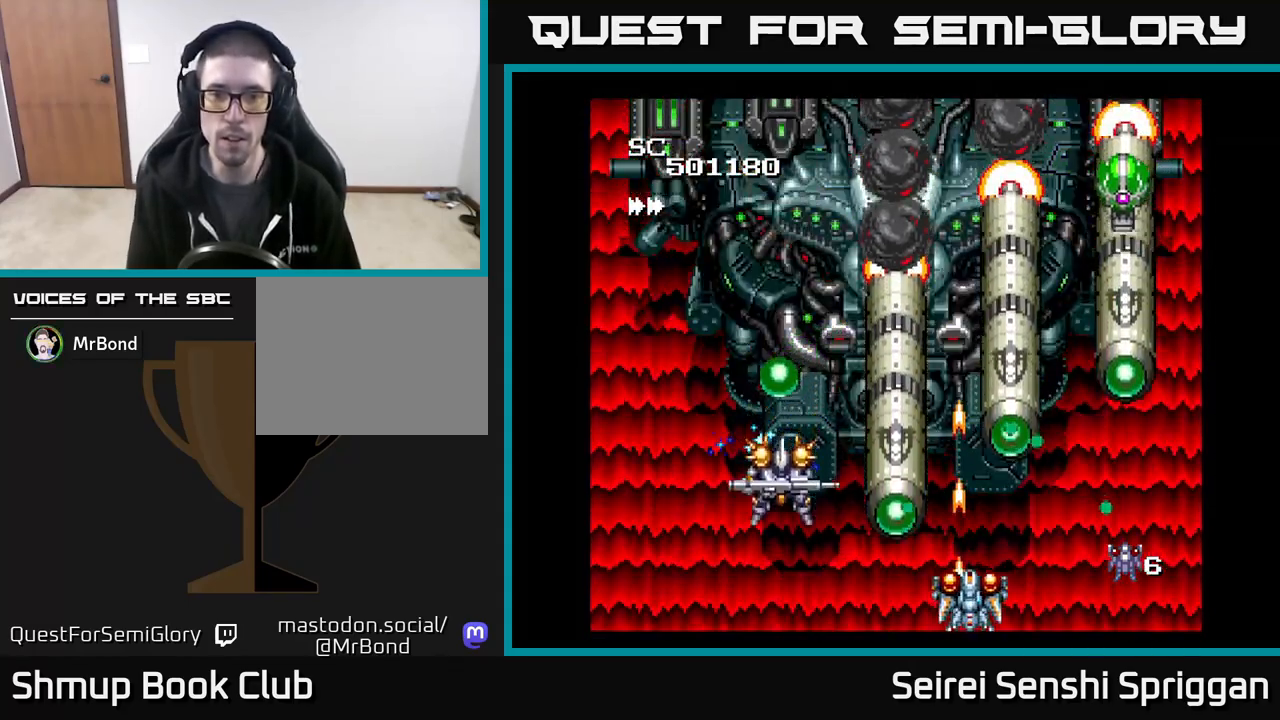
{"buttons": ["X"], "events": [[83, "DPAD_RIGHT", "up"], [200, "DPAD_LEFT", "down"], [283, "DPAD_LEFT", "up"]]}
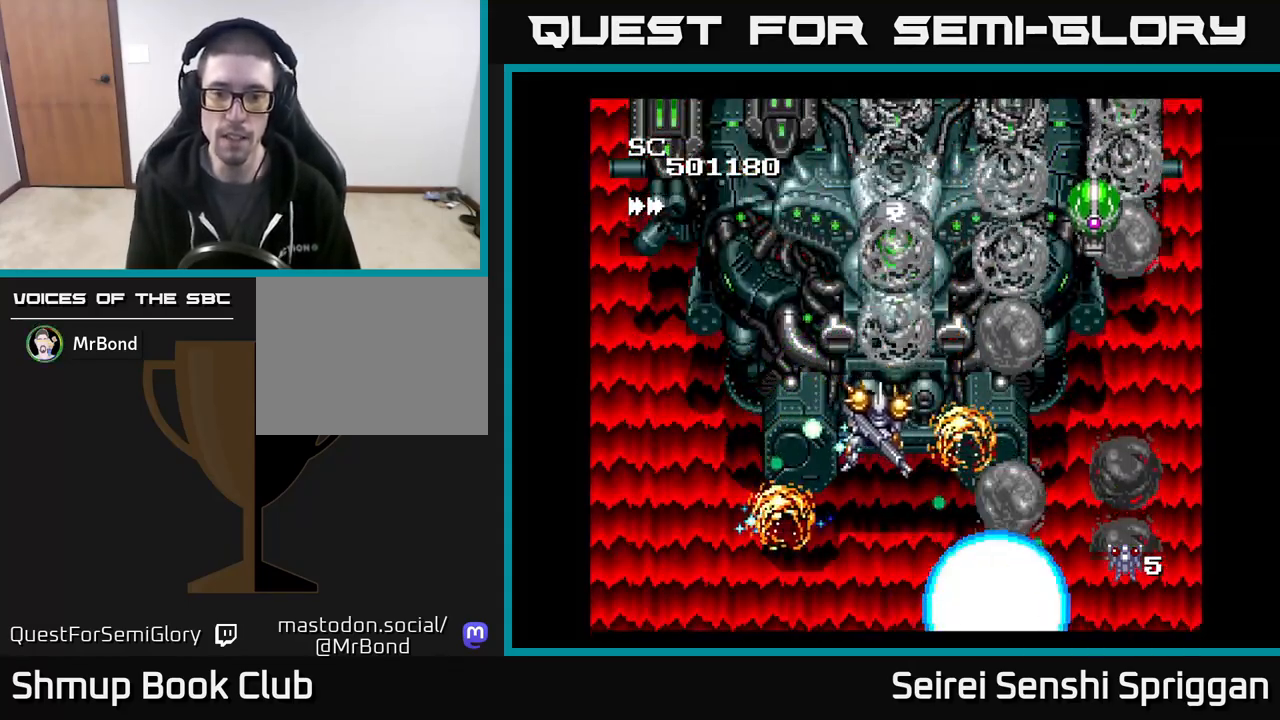
{"buttons": ["X"], "events": [[250, "DPAD_UP", "down"], [333, "DPAD_UP", "up"]]}
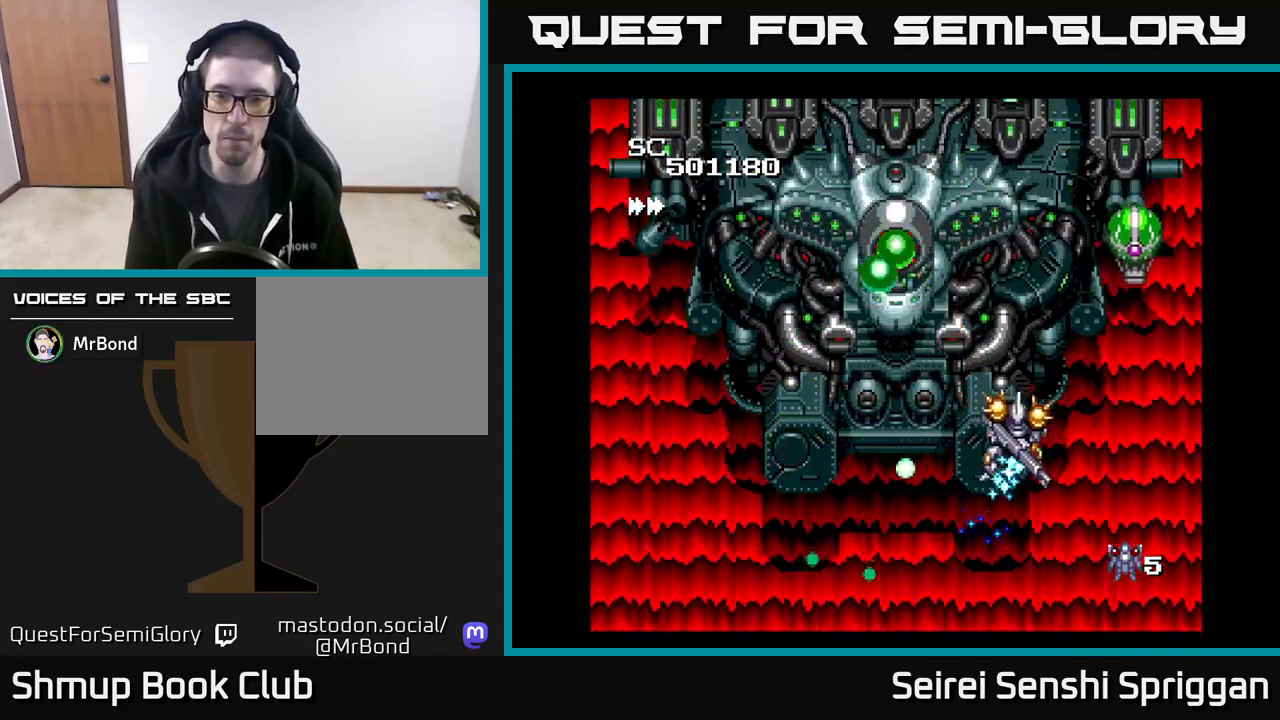
{"buttons": ["X", "DPAD_RIGHT"], "events": [[33, "DPAD_RIGHT", "down"], [100, "DPAD_UP", "down"], [350, "DPAD_UP", "up"]]}
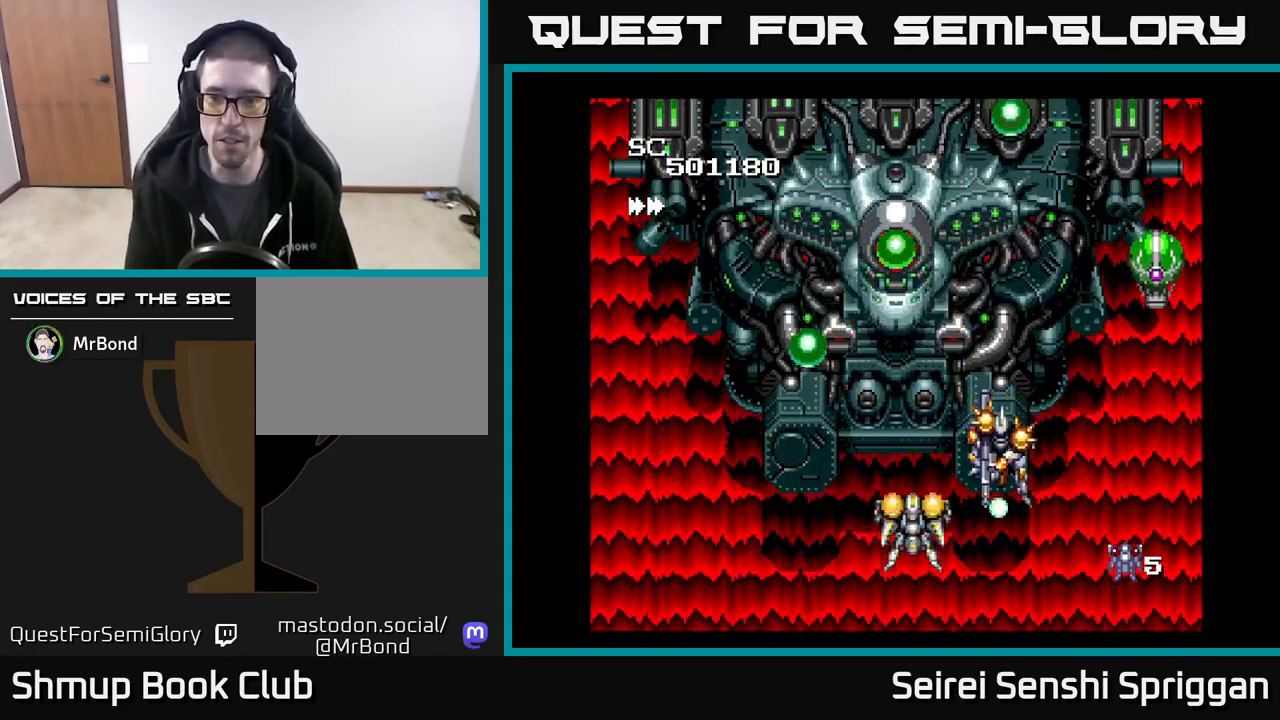
{"buttons": ["X", "DPAD_DOWN"], "events": [[50, "DPAD_UP", "down"], [267, "DPAD_UP", "up"], [350, "DPAD_DOWN", "down"], [350, "DPAD_RIGHT", "up"], [383, "DPAD_LEFT", "down"], [500, "DPAD_LEFT", "up"]]}
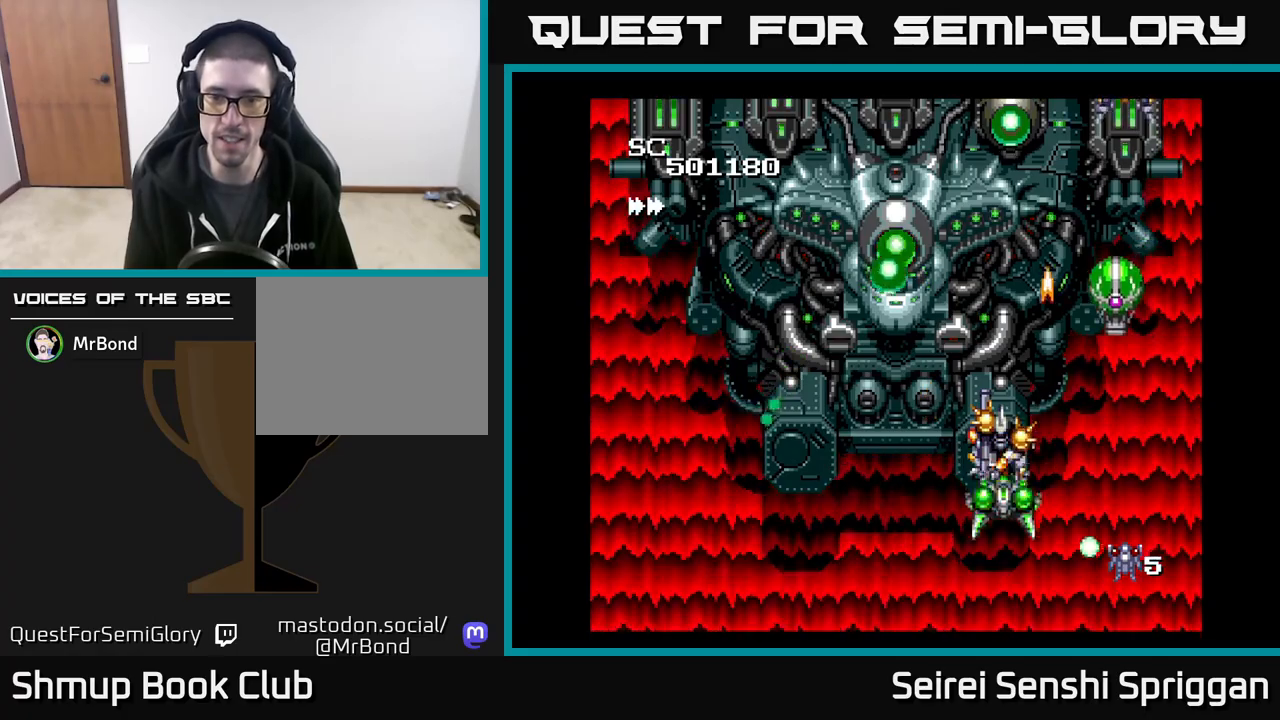
{"buttons": ["X"], "events": [[50, "DPAD_DOWN", "up"]]}
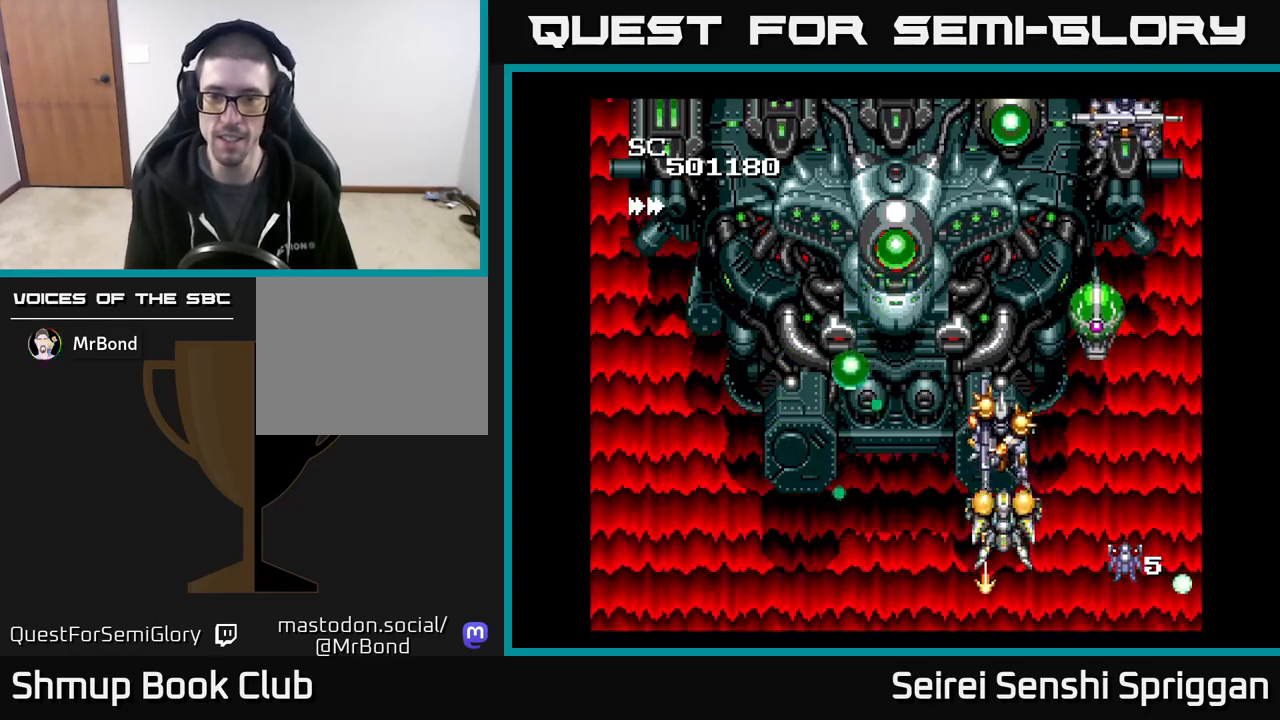
{"buttons": ["X", "DPAD_UP", "DPAD_LEFT"], "events": [[67, "DPAD_RIGHT", "down"], [83, "DPAD_UP", "down"], [383, "DPAD_RIGHT", "up"], [450, "DPAD_LEFT", "down"]]}
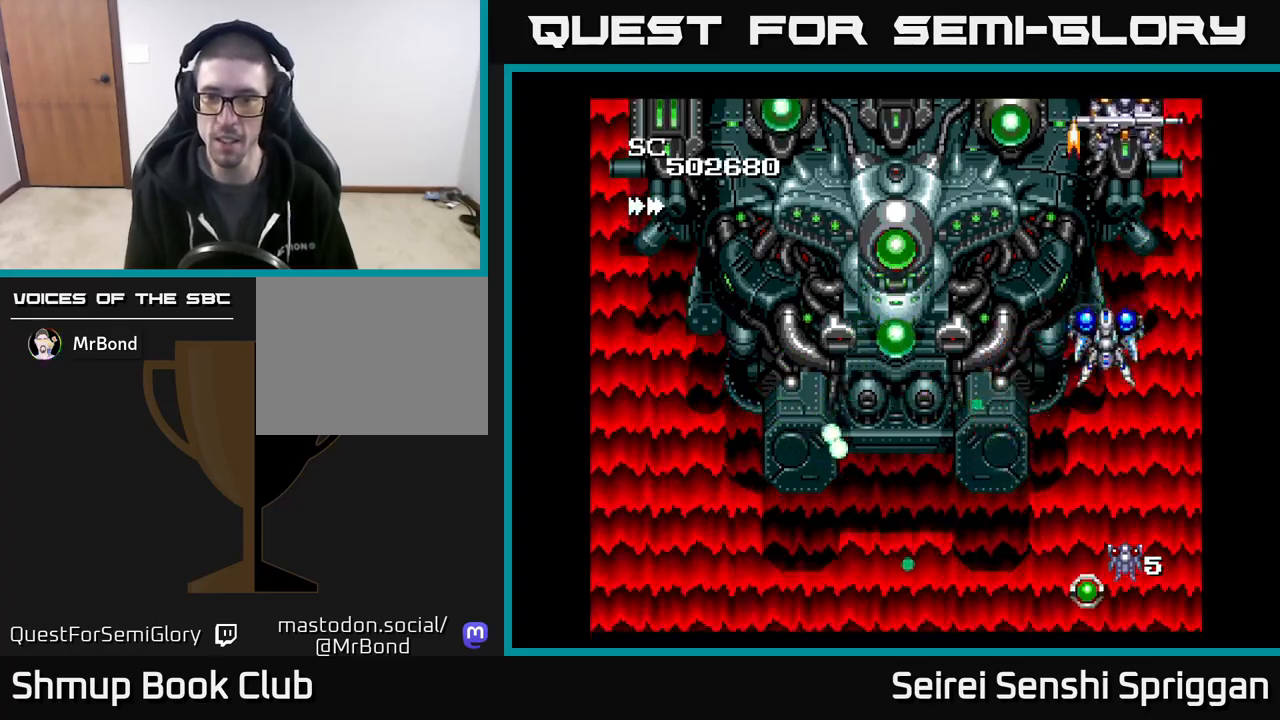
{"buttons": ["X", "DPAD_DOWN"]}
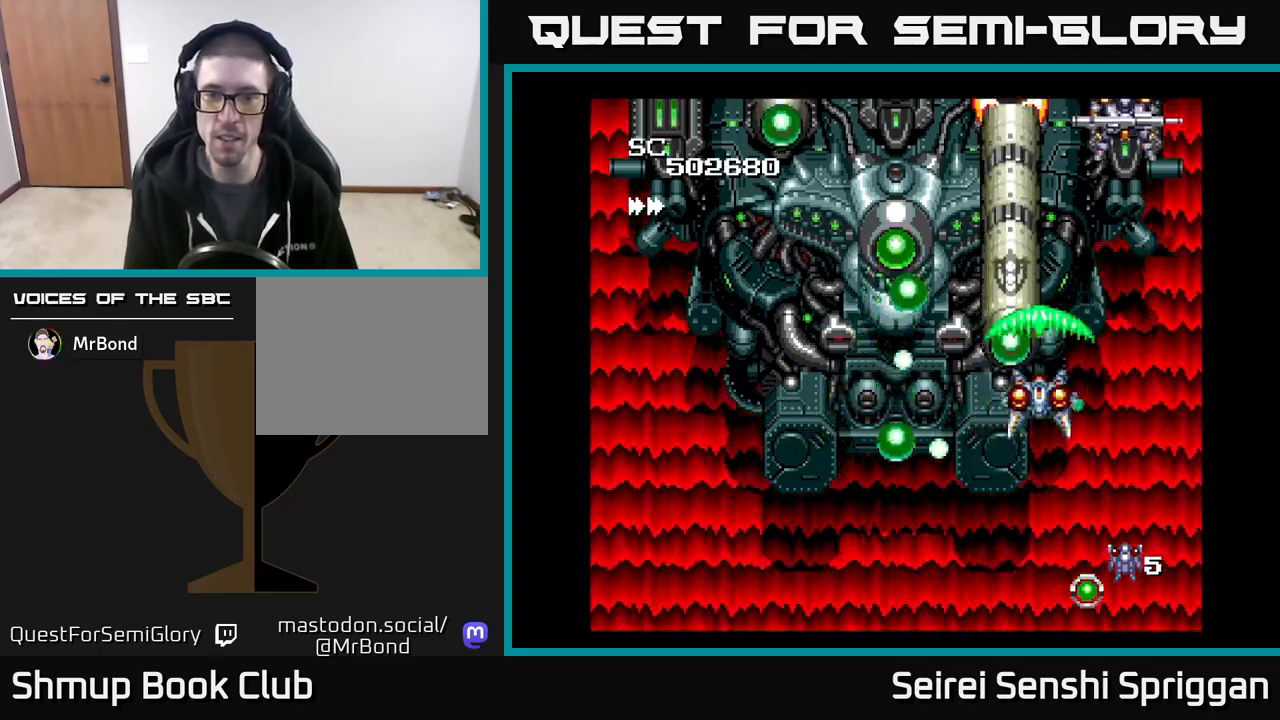
{"buttons": ["X"], "events": [[117, "DPAD_RIGHT", "down"], [350, "DPAD_DOWN", "up"], [400, "DPAD_RIGHT", "up"]]}